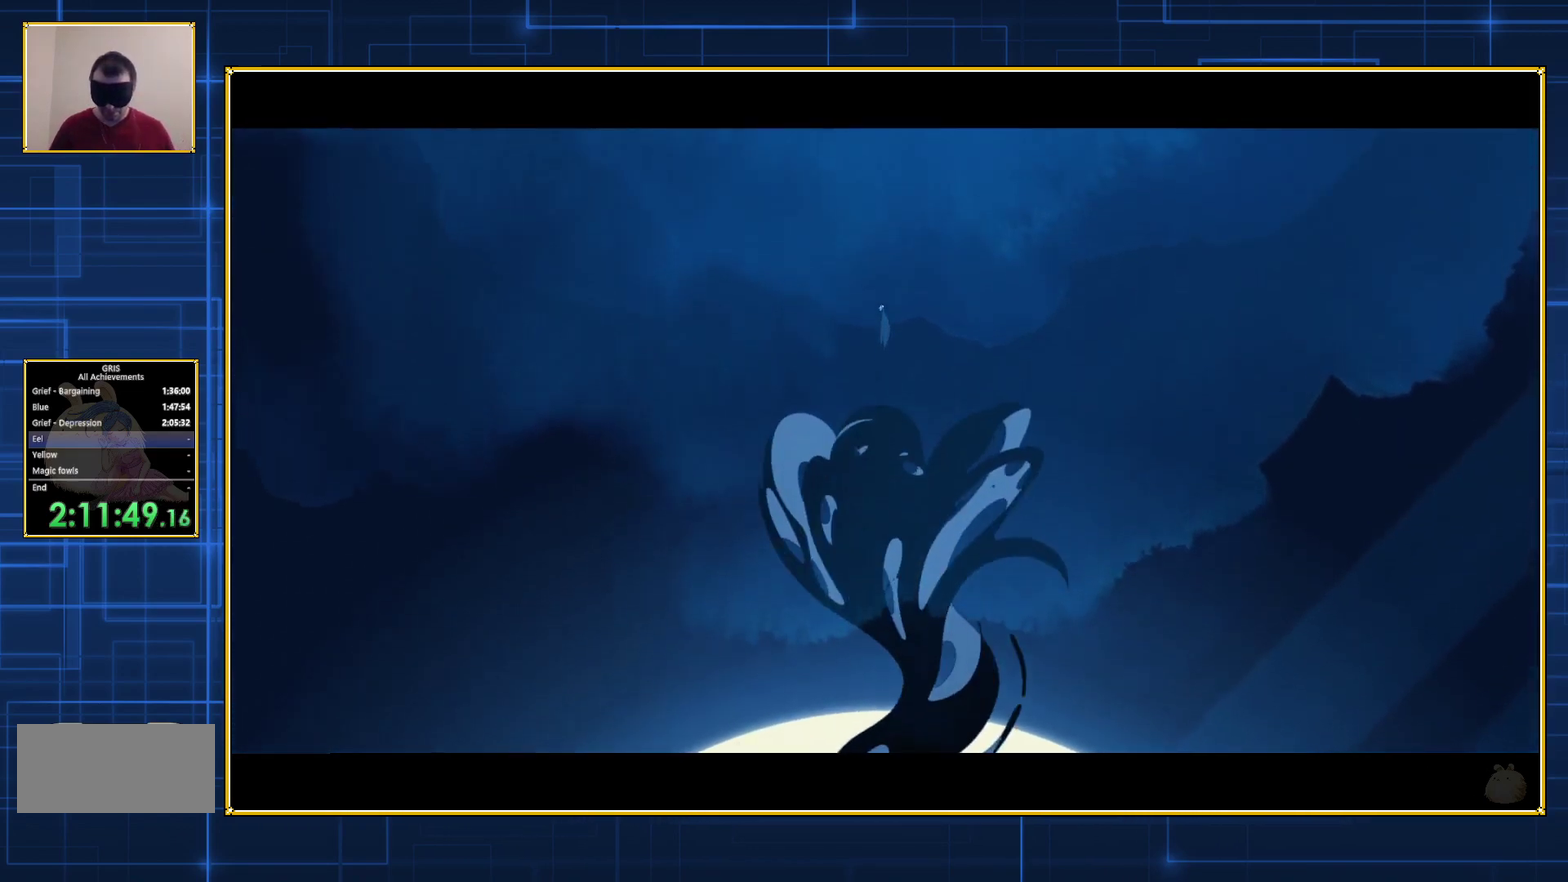
Gameplay with a controller (Nintendo layout); each line is a JSON object with the inputs held at the frame after it. "events" lists button and stick changes between this image and that frame as [ms after this image, input, new state], when the widget could be followed in between. Not read: L3 R3.
{"buttons": ["B"], "events": [[450, "B", "down"]]}
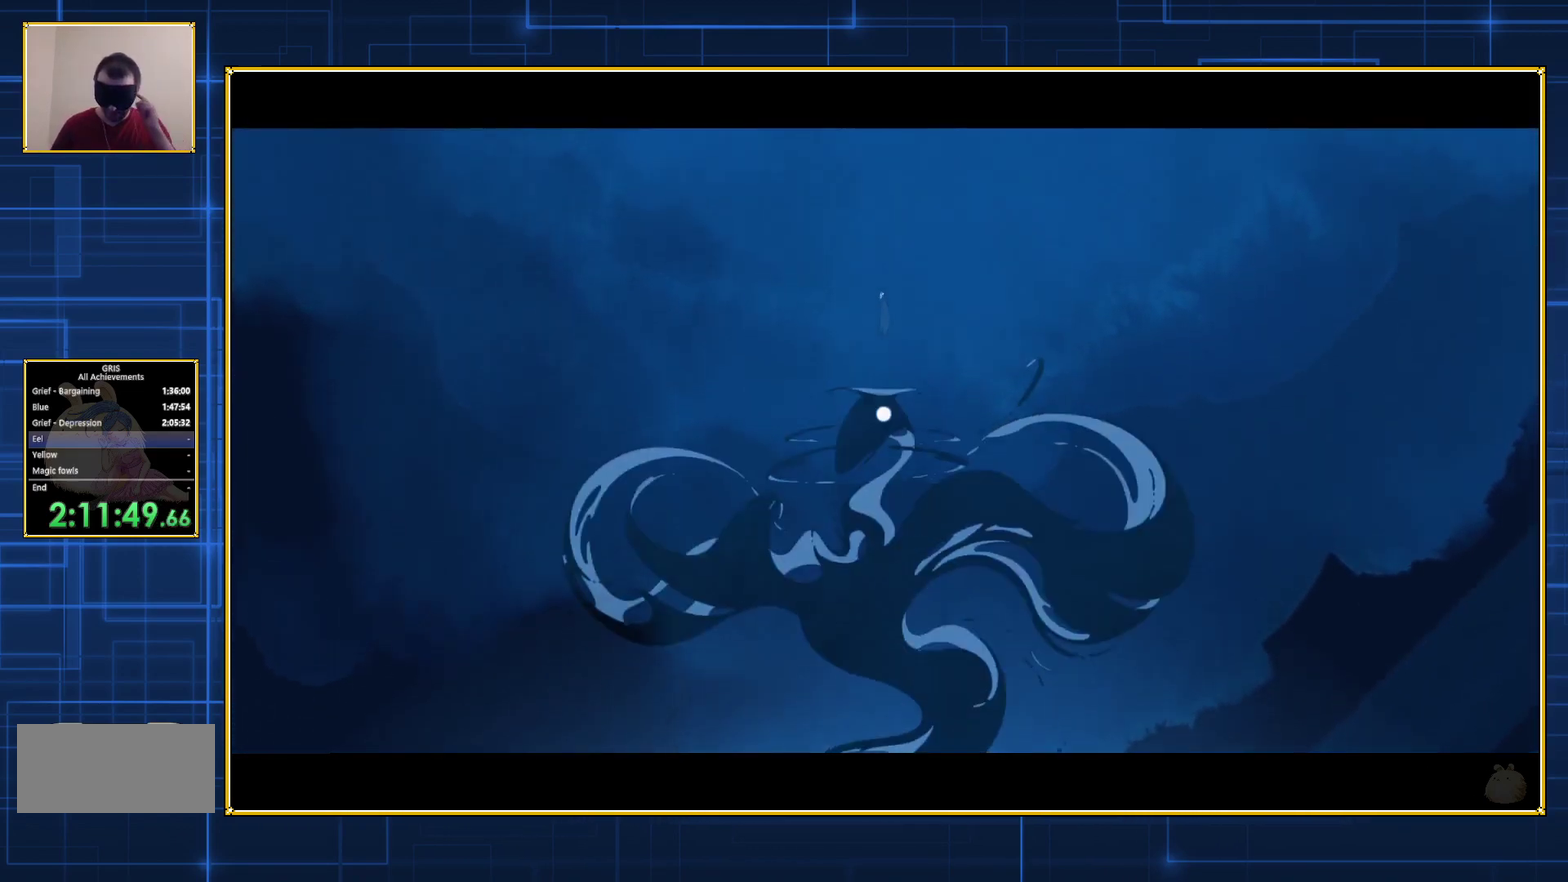
{"buttons": [], "events": [[133, "B", "up"]]}
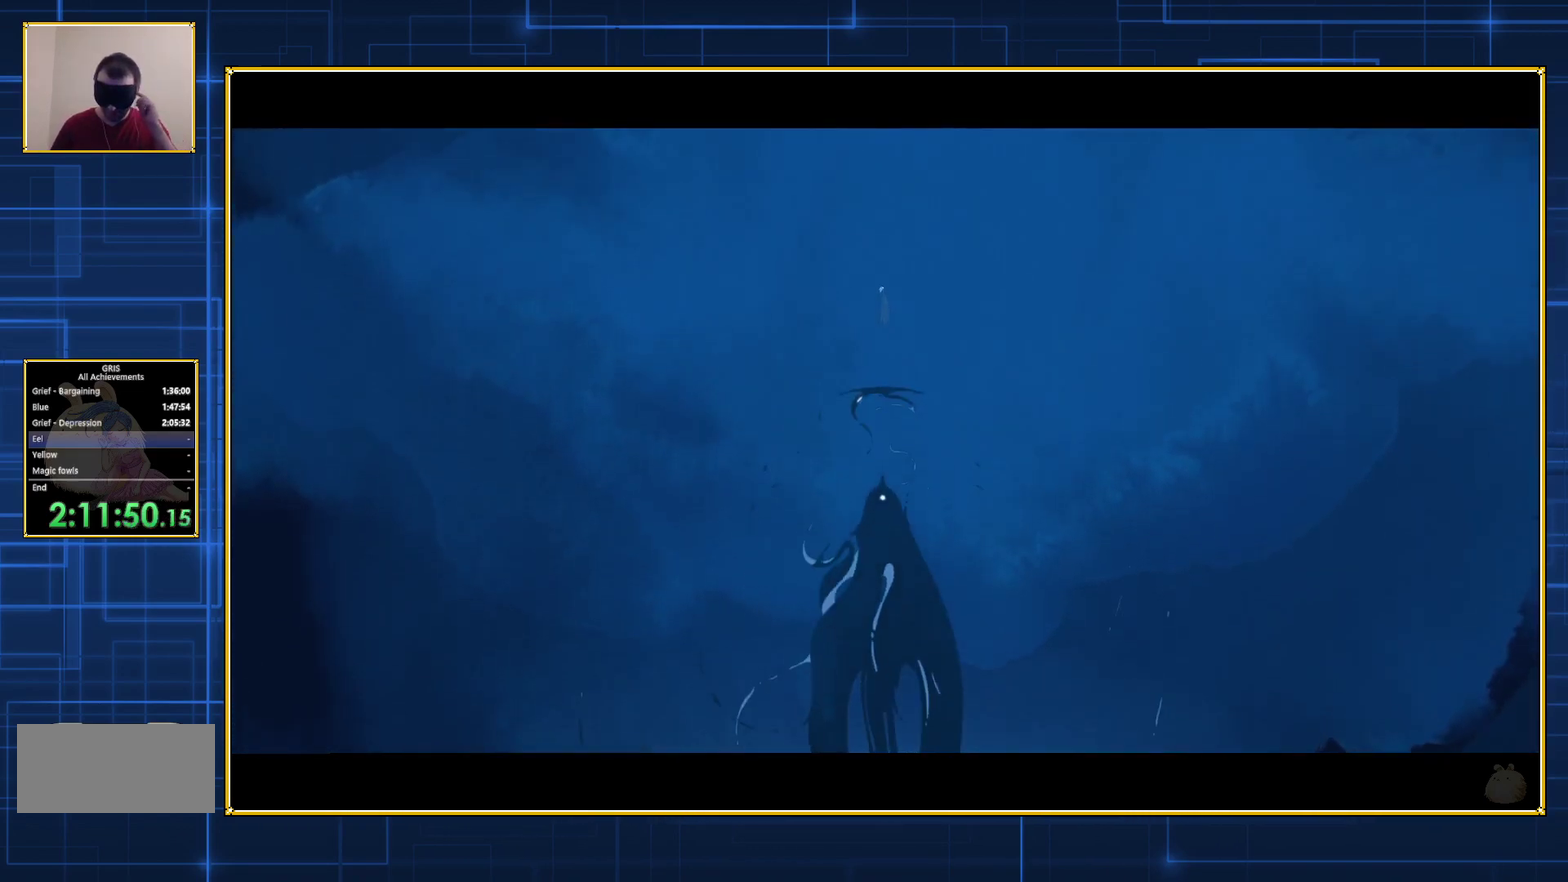
{"buttons": [], "events": []}
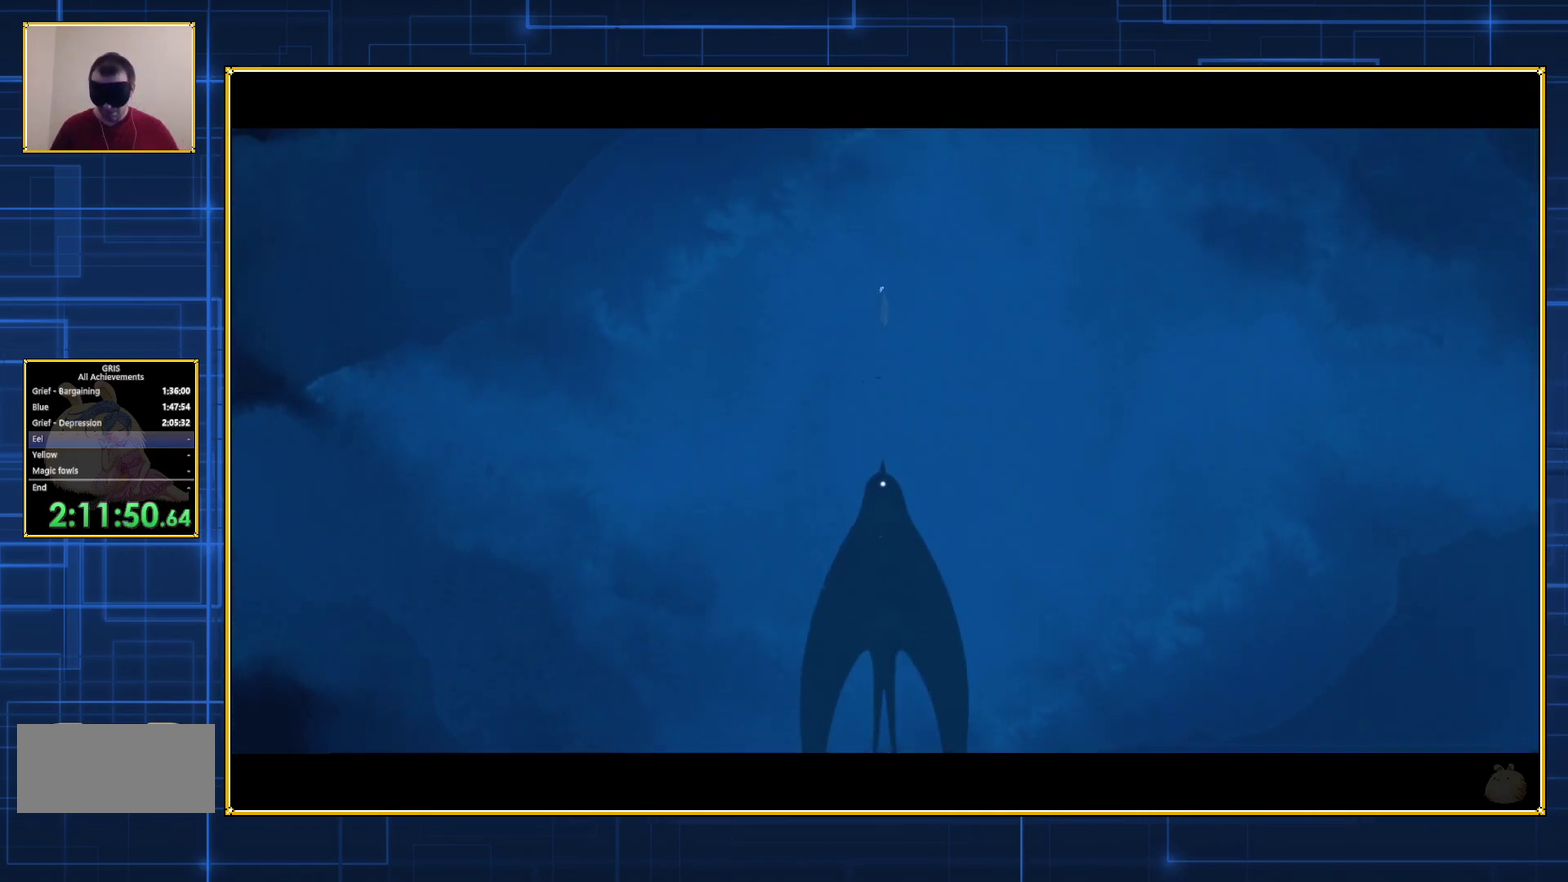
{"buttons": [], "events": []}